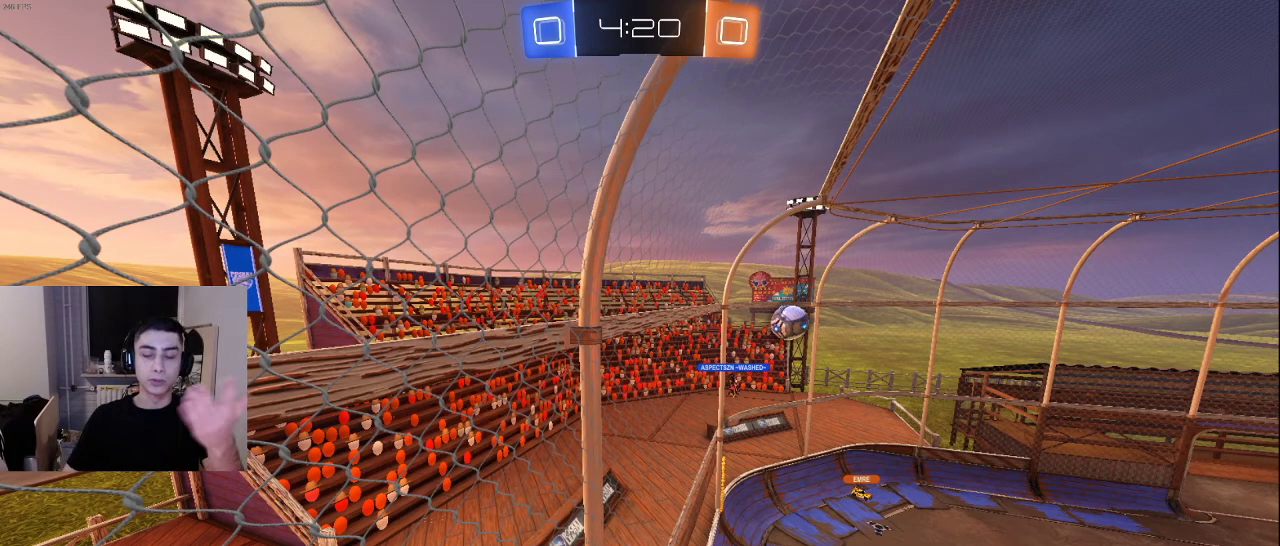
Gameplay with a controller (PlayStation layout); each line is a JSON object with the inputs held at the frame after it. "events" lists button and stick changes between this image and that frame as [ms after this image, input, new state], when the widget could be followed in between.
{"buttons": [], "left_stick": "center", "right_stick": "center", "events": []}
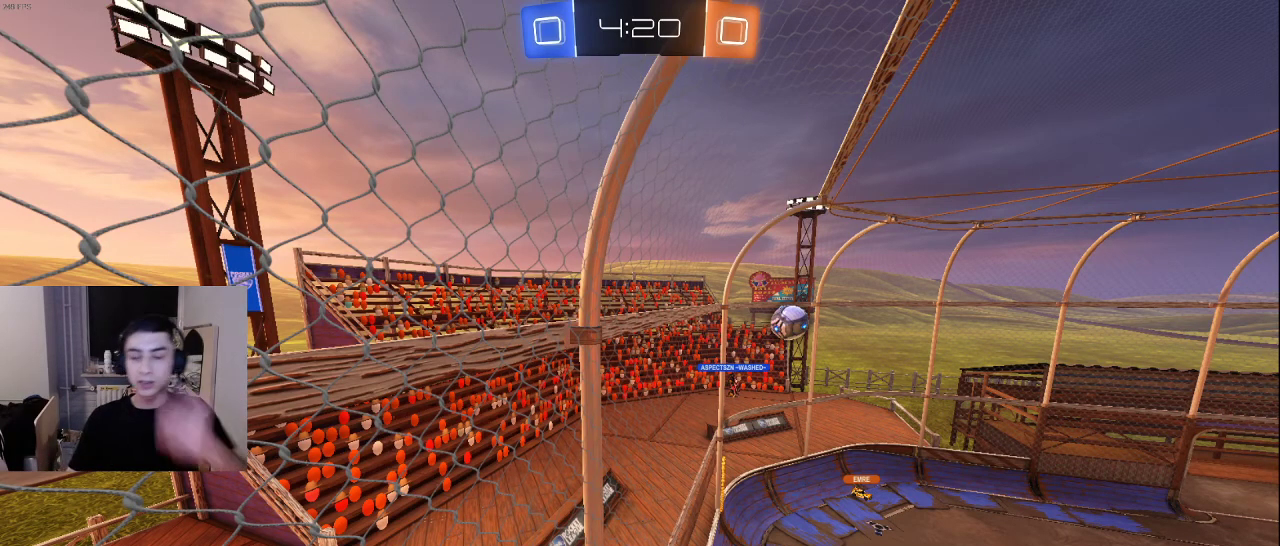
{"buttons": [], "left_stick": "center", "right_stick": "center", "events": []}
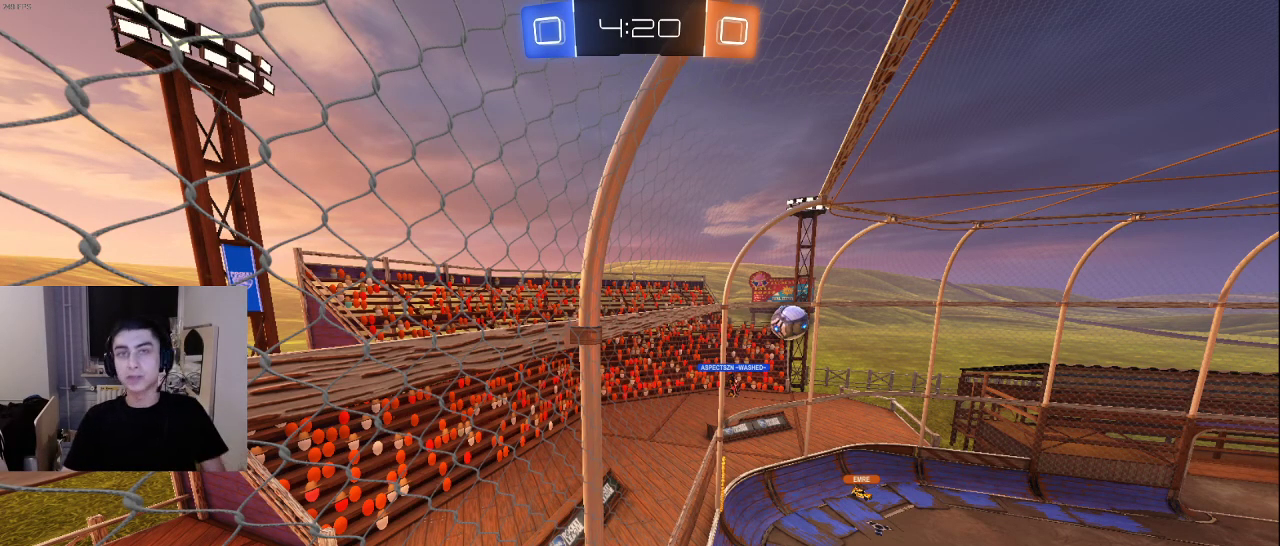
{"buttons": [], "left_stick": "center", "right_stick": "center", "events": []}
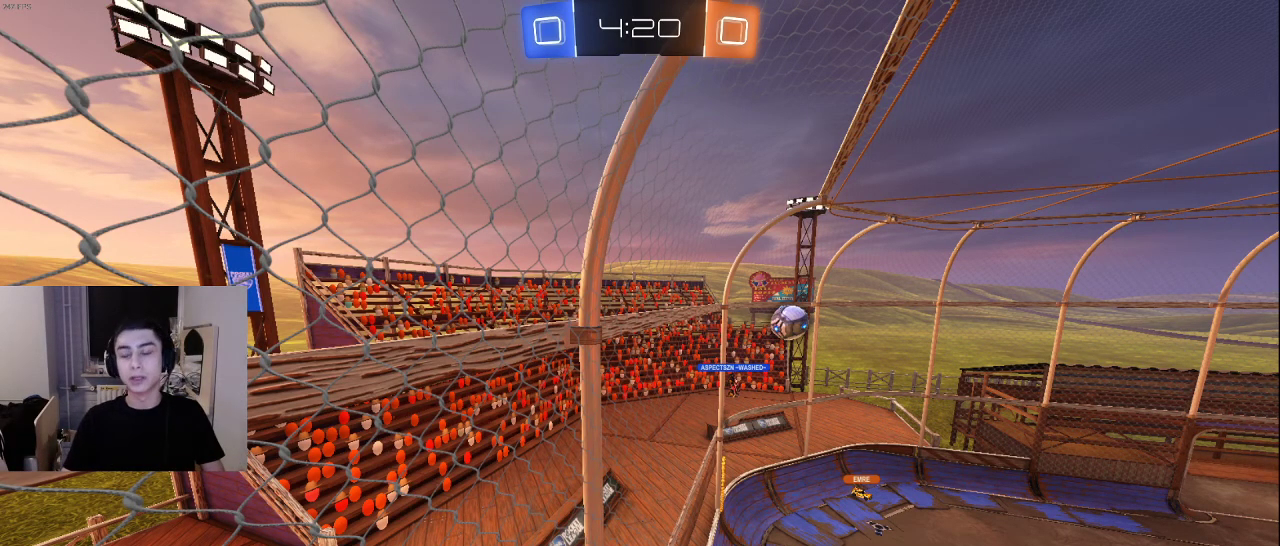
{"buttons": [], "left_stick": "center", "right_stick": "center", "events": [[167, "right_stick", "down-right"], [283, "right_stick", "center"]]}
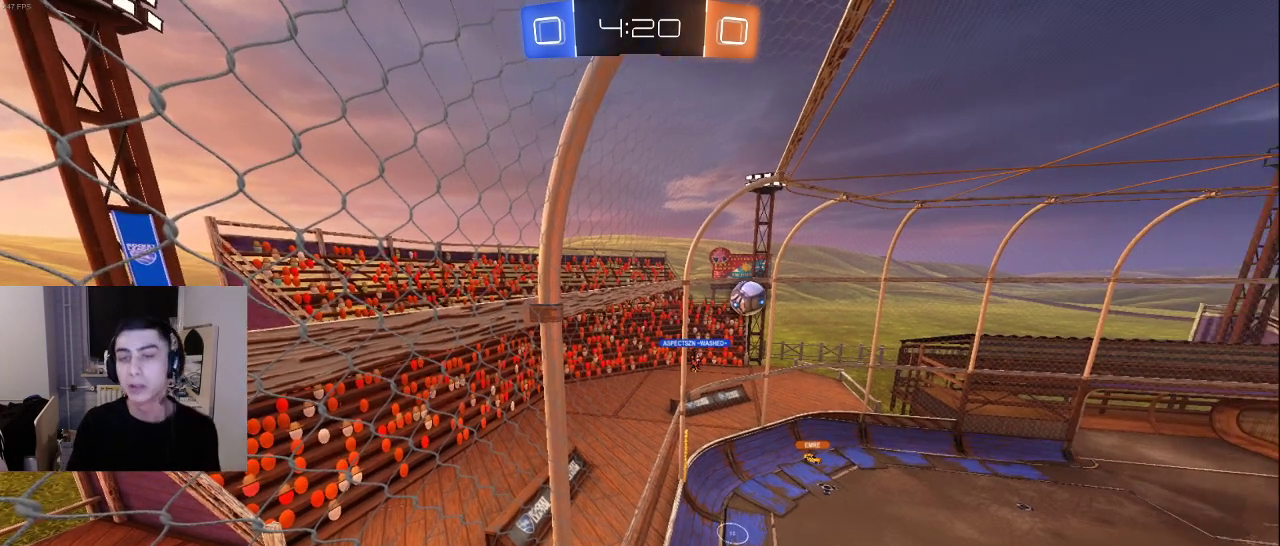
{"buttons": [], "left_stick": "center", "right_stick": "center", "events": [[117, "left_stick", "up"], [383, "left_stick", "center"]]}
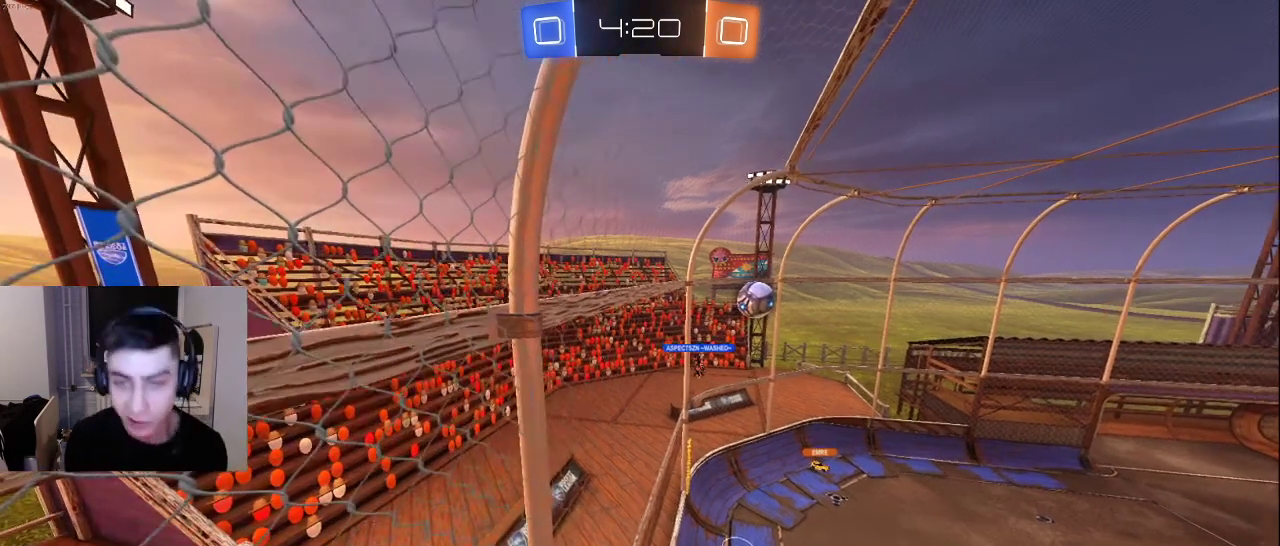
{"buttons": ["L2"], "left_stick": "center", "right_stick": "right", "events": [[167, "left_stick", "up"], [267, "L2", "down"], [350, "right_stick", "right"], [400, "left_stick", "center"]]}
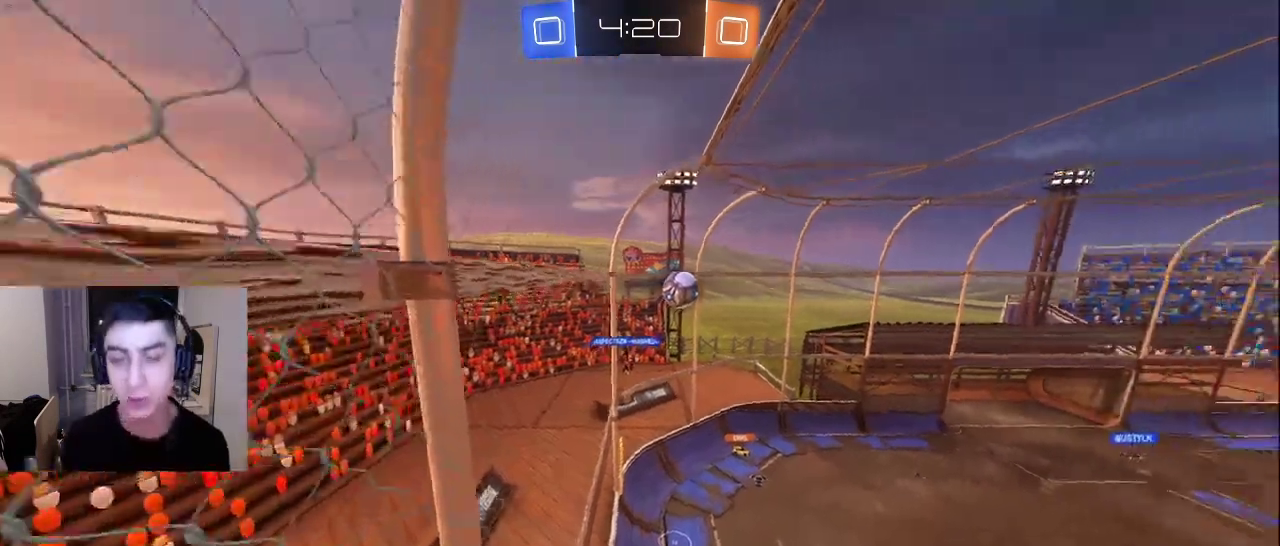
{"buttons": [], "left_stick": "center", "right_stick": "center", "events": [[67, "right_stick", "center"], [200, "L2", "up"], [250, "right_stick", "up"], [300, "right_stick", "center"]]}
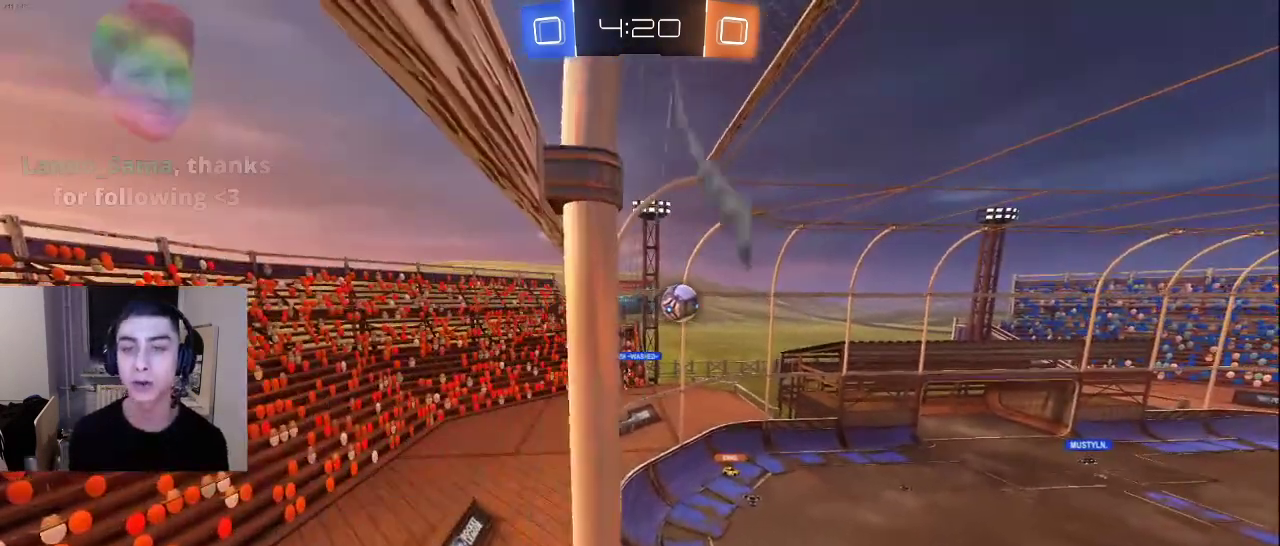
{"buttons": ["L2"], "left_stick": "center", "right_stick": "center", "events": [[350, "L2", "down"]]}
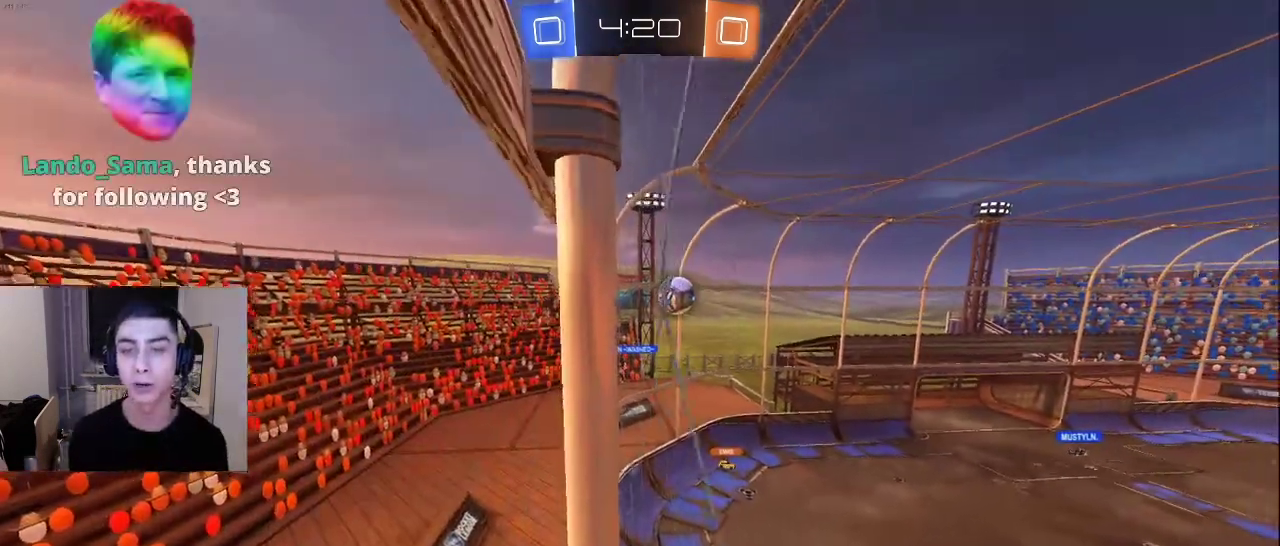
{"buttons": [], "left_stick": "center", "right_stick": "center", "events": [[150, "L2", "up"]]}
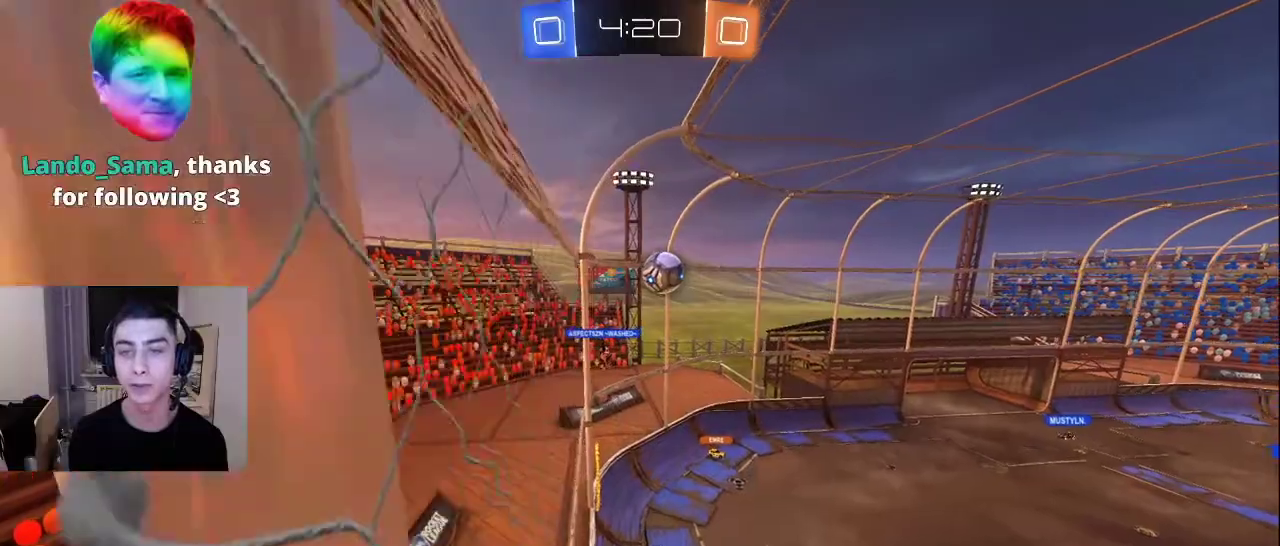
{"buttons": [], "left_stick": "center", "right_stick": "center", "events": [[83, "L2", "down"], [350, "L2", "up"]]}
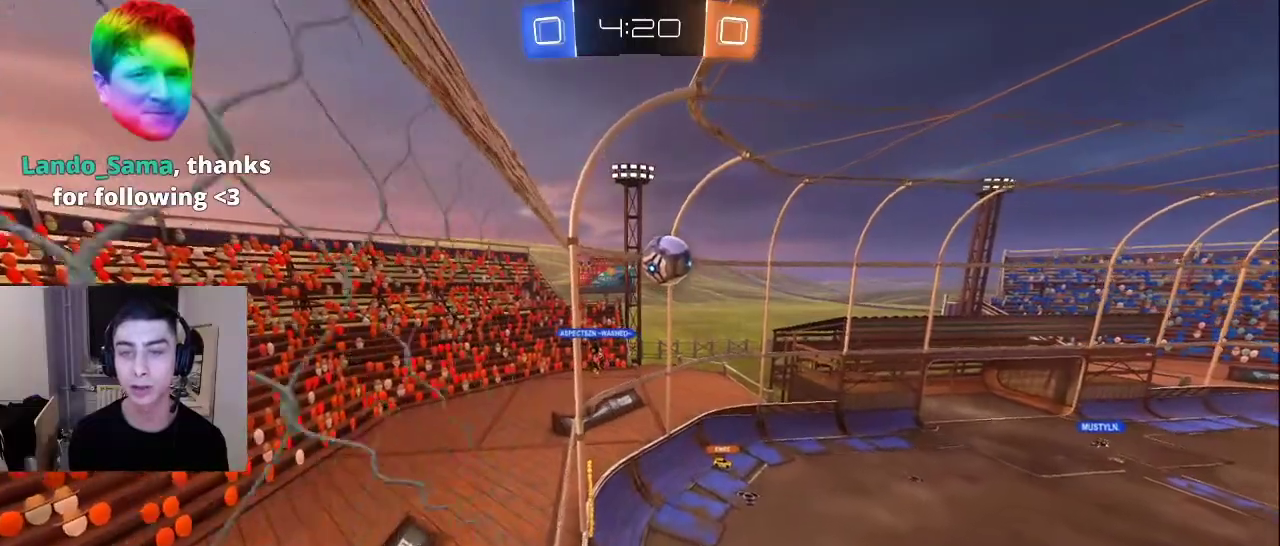
{"buttons": [], "left_stick": "up", "right_stick": "center", "events": [[483, "left_stick", "up"]]}
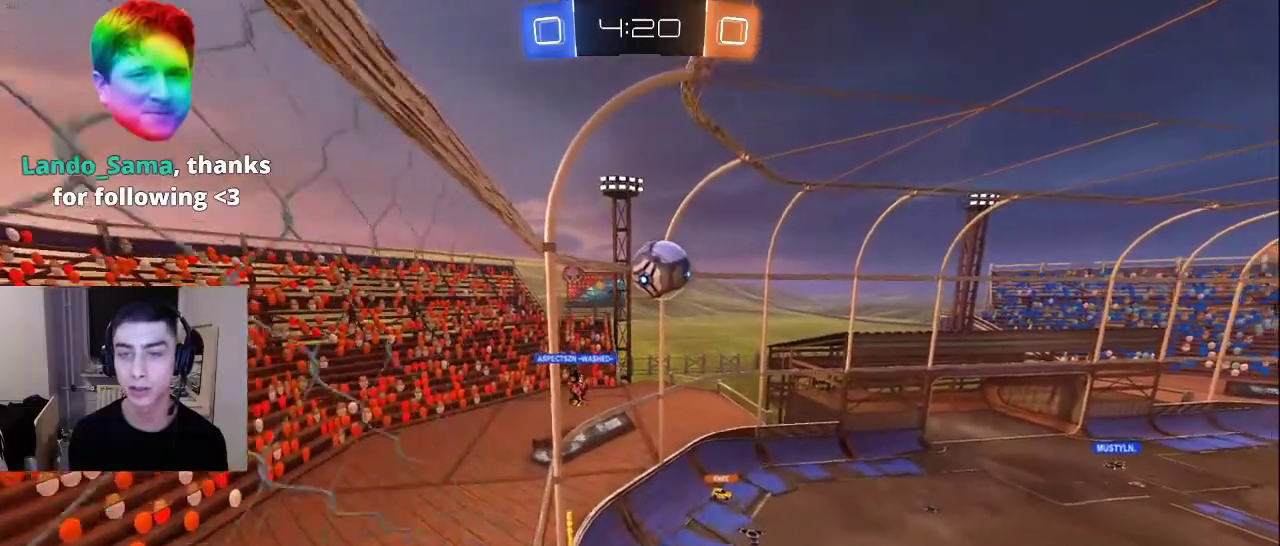
{"buttons": ["R2"], "left_stick": "up", "right_stick": "center", "events": [[417, "R2", "down"]]}
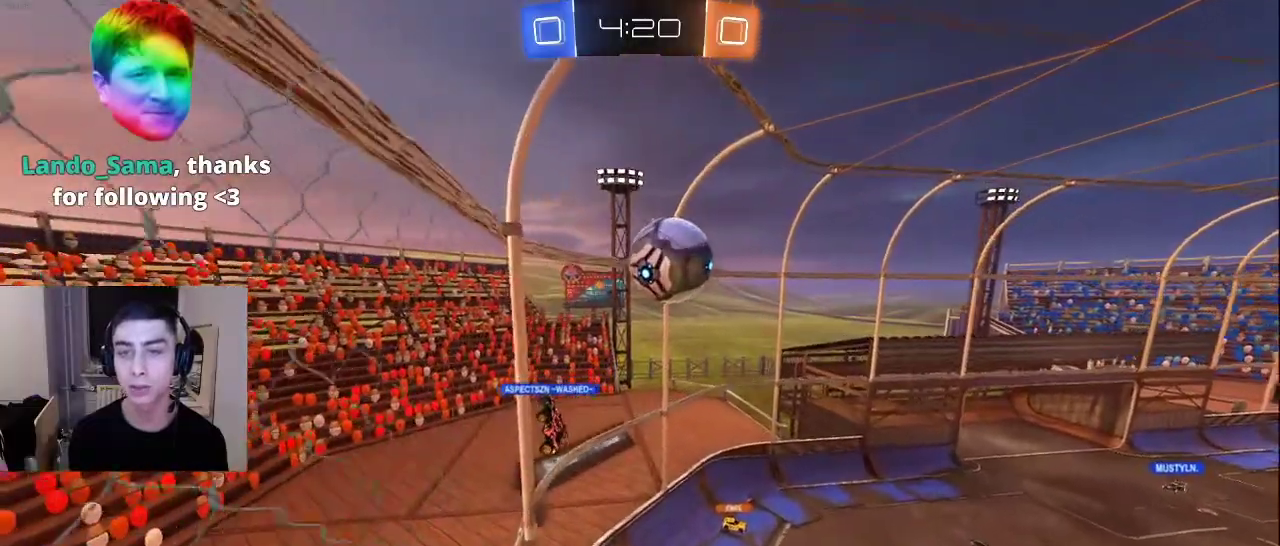
{"buttons": [], "left_stick": "up", "right_stick": "center", "events": [[450, "R2", "up"]]}
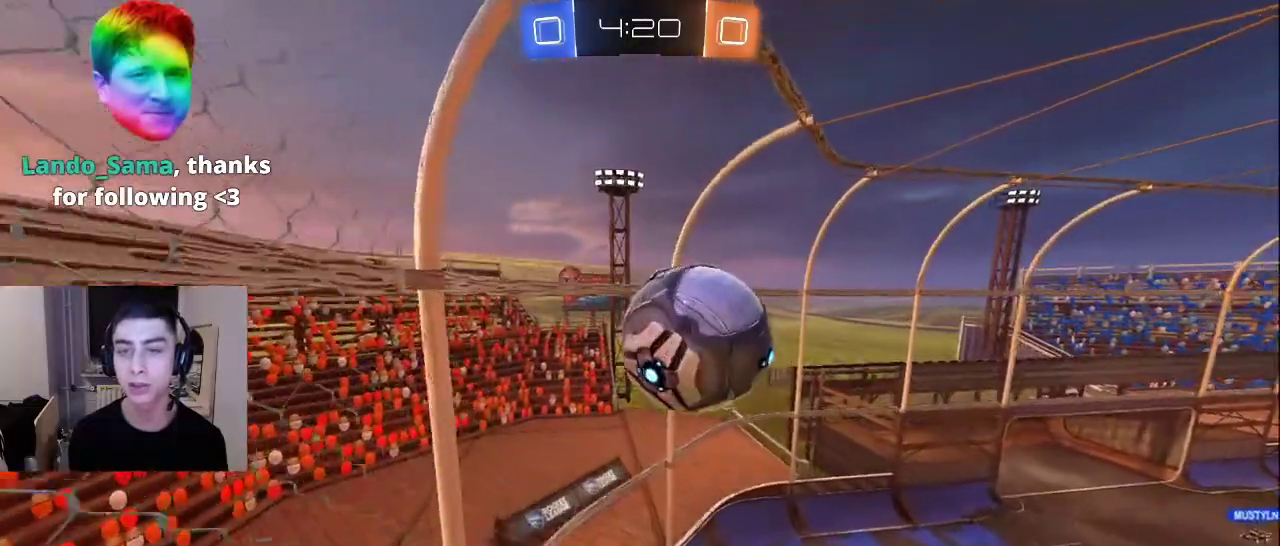
{"buttons": [], "left_stick": "up", "right_stick": "center", "events": []}
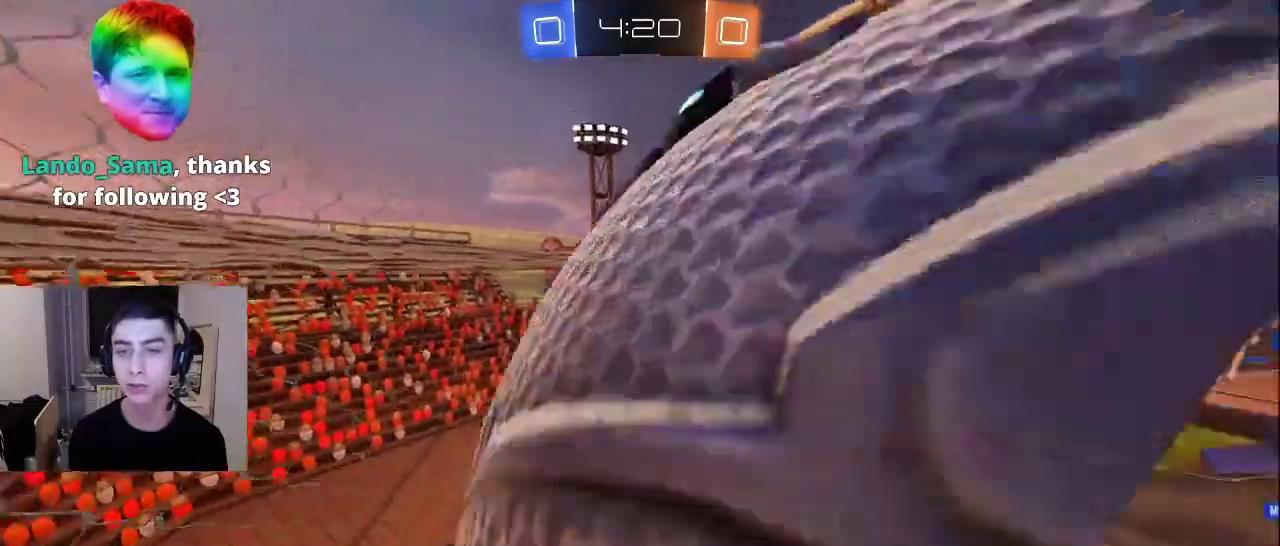
{"buttons": ["L2"], "left_stick": "up", "right_stick": "down", "events": [[300, "right_stick", "down"], [417, "L2", "down"]]}
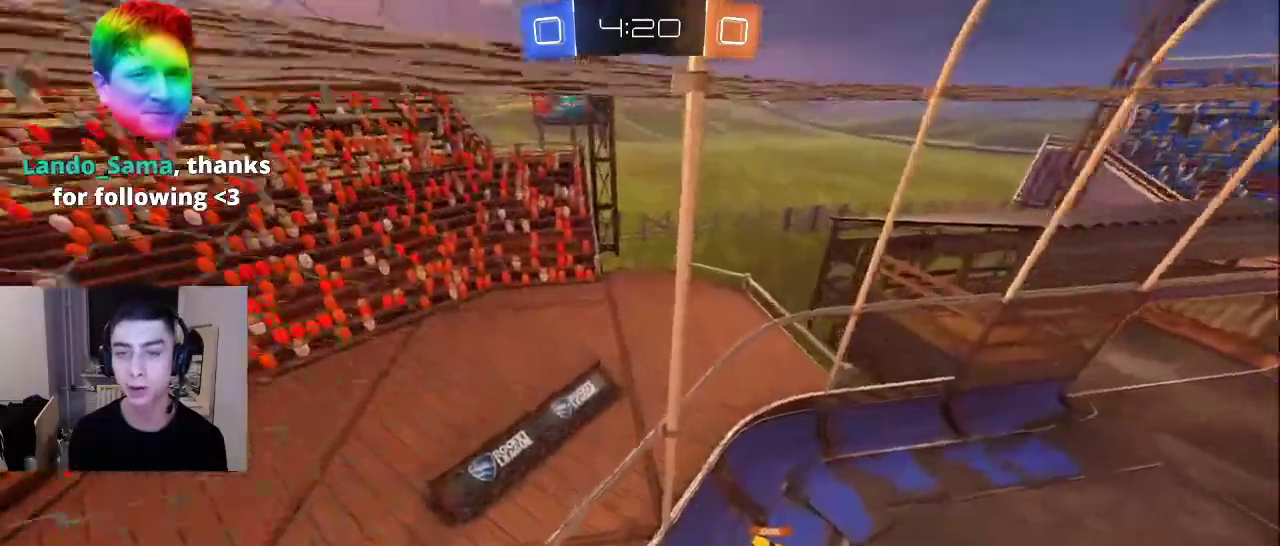
{"buttons": ["L2"], "left_stick": "up", "right_stick": "right", "events": [[83, "right_stick", "center"], [117, "L2", "up"], [183, "right_stick", "right"], [317, "L2", "down"]]}
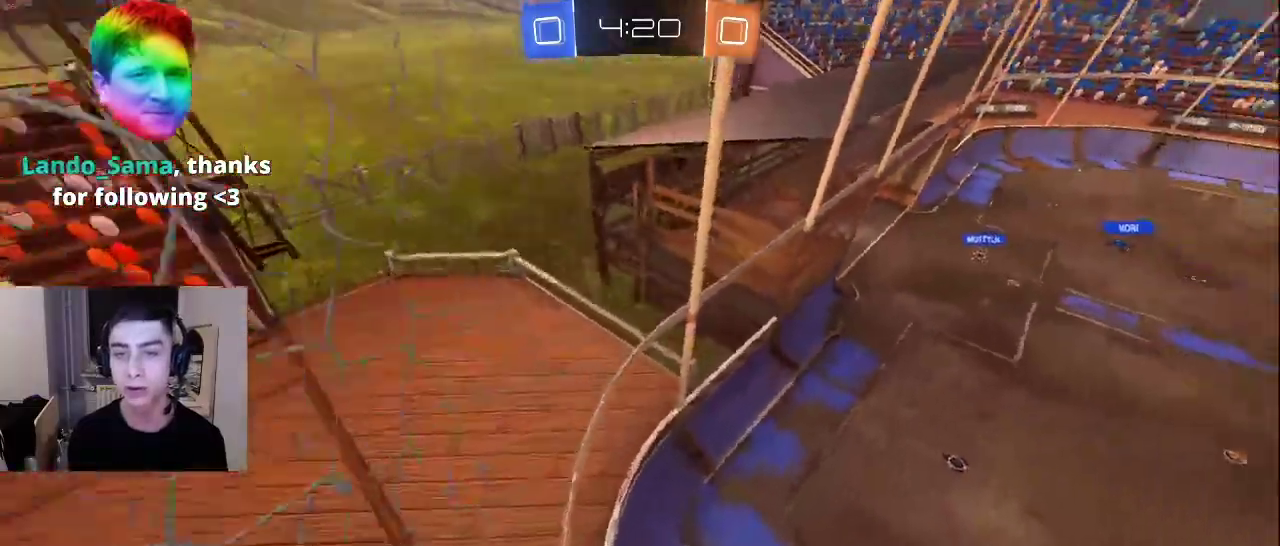
{"buttons": ["L2"], "left_stick": "up", "right_stick": "center", "events": [[483, "right_stick", "center"]]}
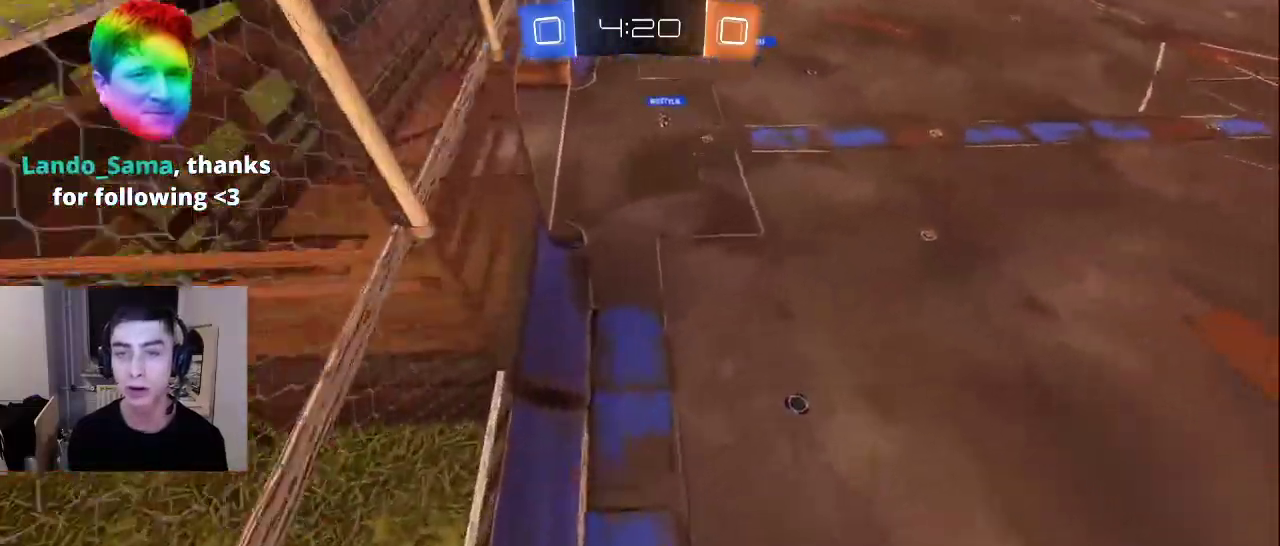
{"buttons": ["L2"], "left_stick": "up-right", "right_stick": "center", "events": [[117, "right_stick", "up"], [300, "right_stick", "center"], [467, "left_stick", "up-right"]]}
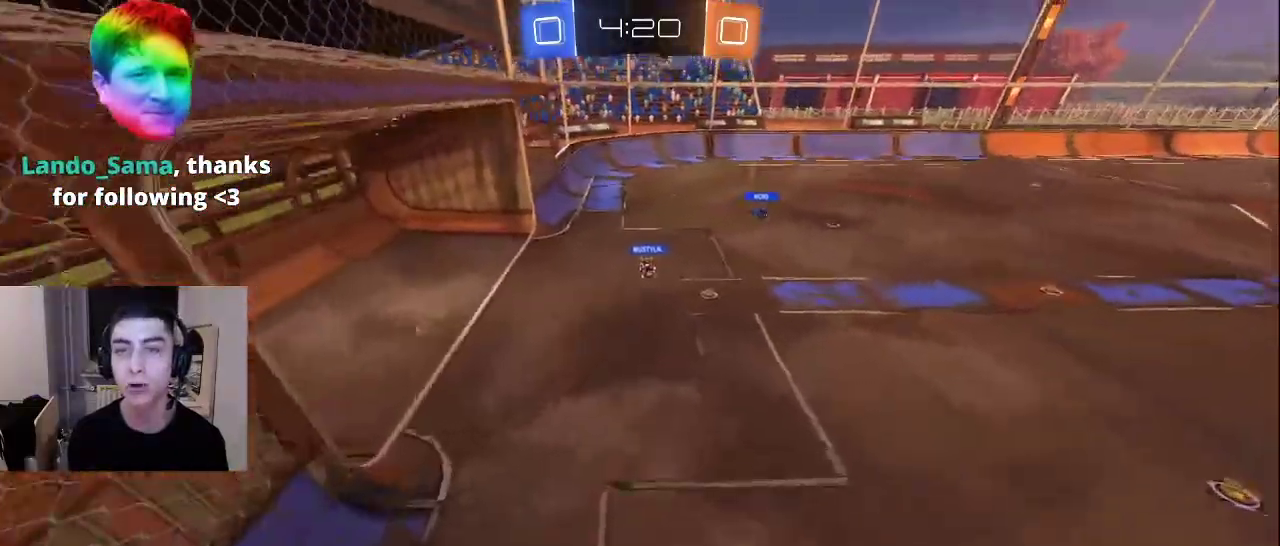
{"buttons": [], "left_stick": "center", "right_stick": "center", "events": [[100, "L2", "up"], [183, "left_stick", "center"]]}
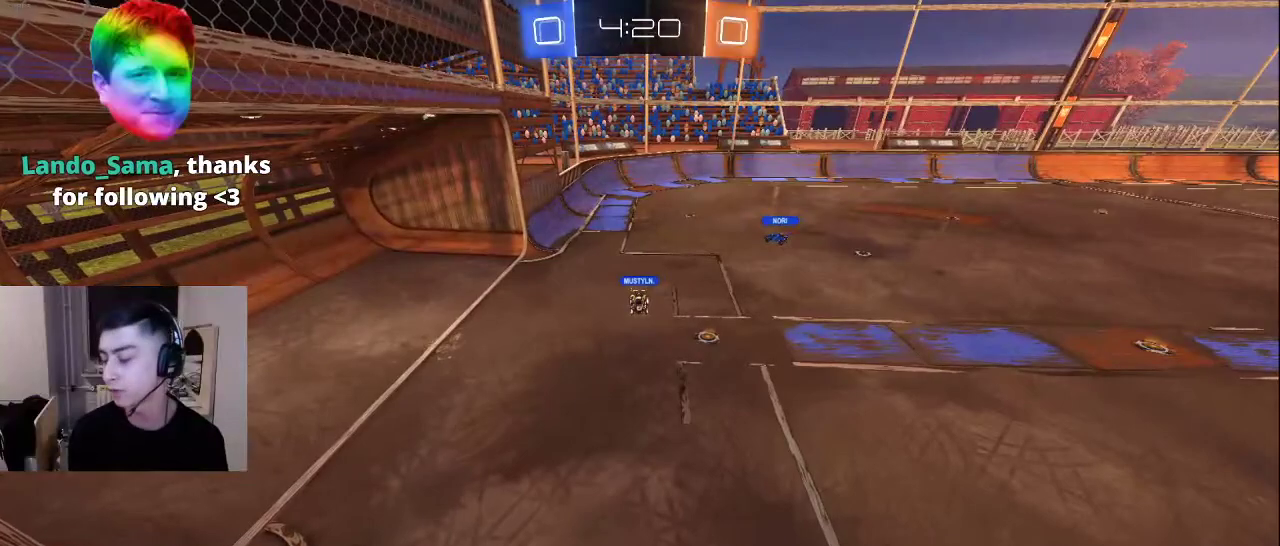
{"buttons": [], "left_stick": "center", "right_stick": "center", "events": []}
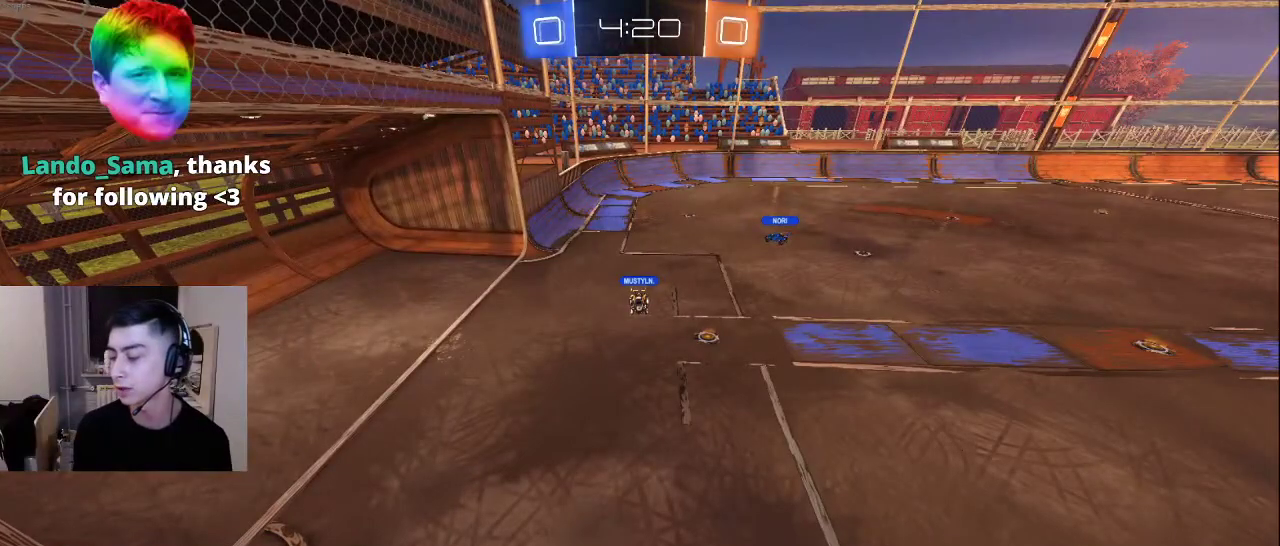
{"buttons": [], "left_stick": "center", "right_stick": "center", "events": []}
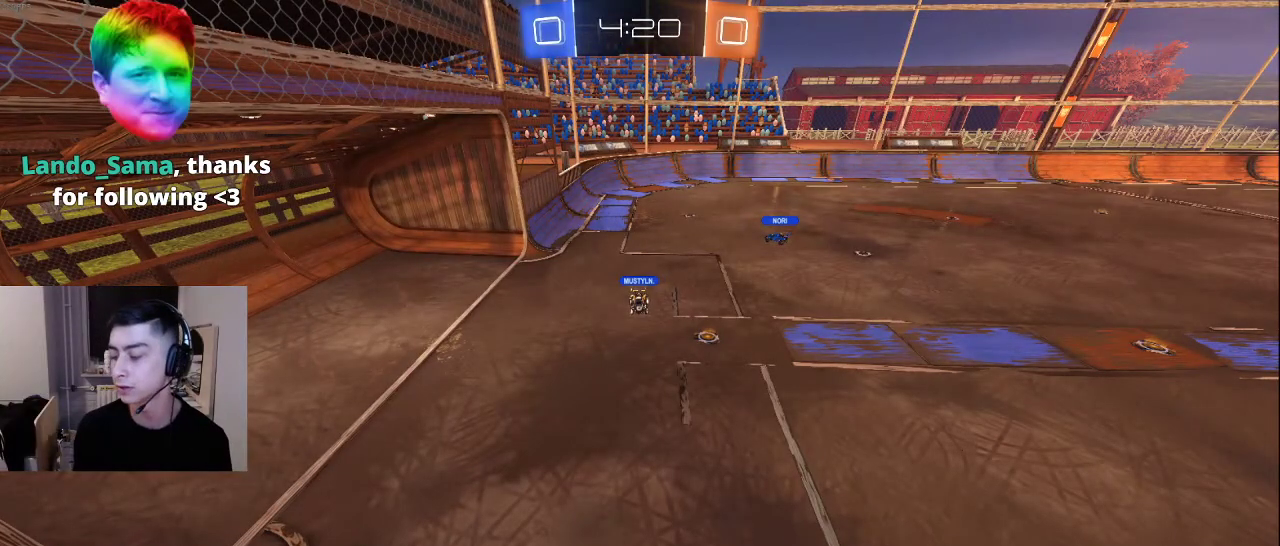
{"buttons": [], "left_stick": "center", "right_stick": "center", "events": []}
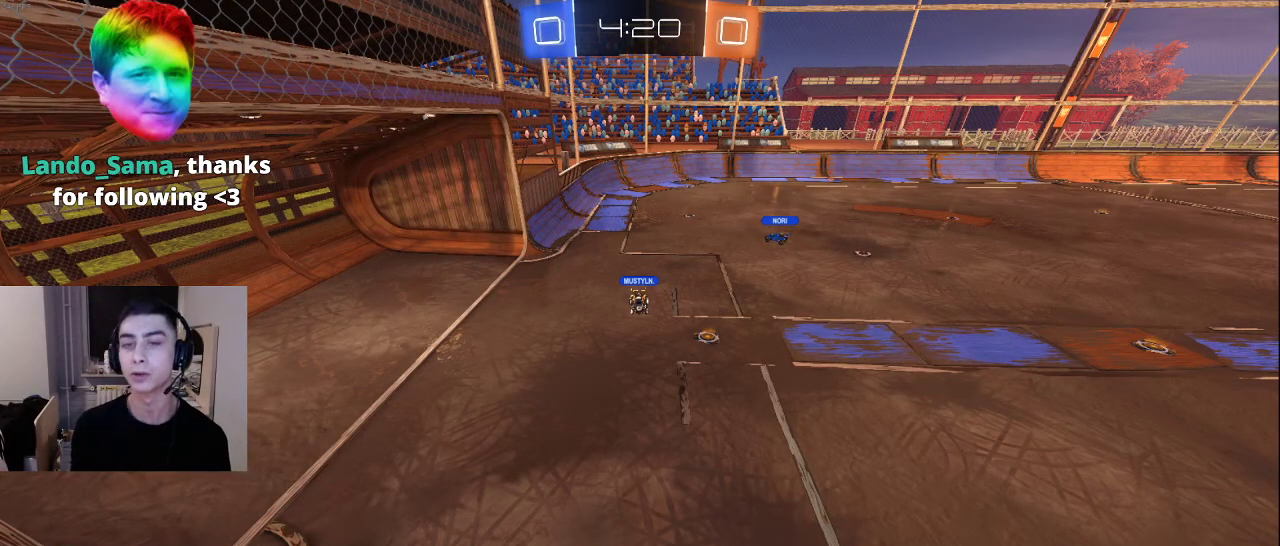
{"buttons": [], "left_stick": "center", "right_stick": "center", "events": []}
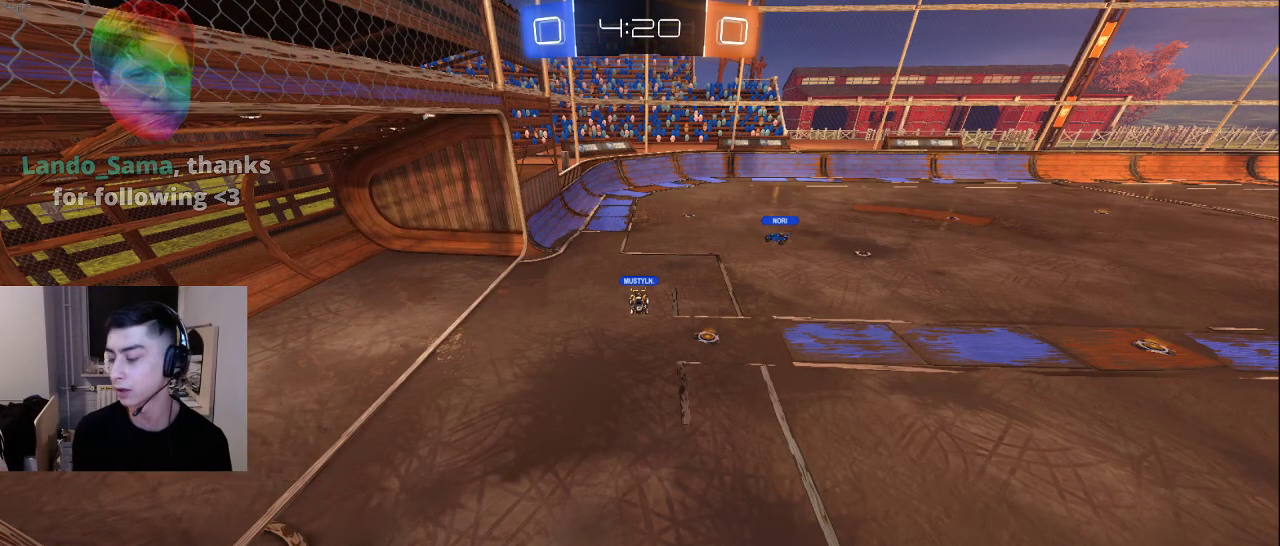
{"buttons": [], "left_stick": "center", "right_stick": "center", "events": []}
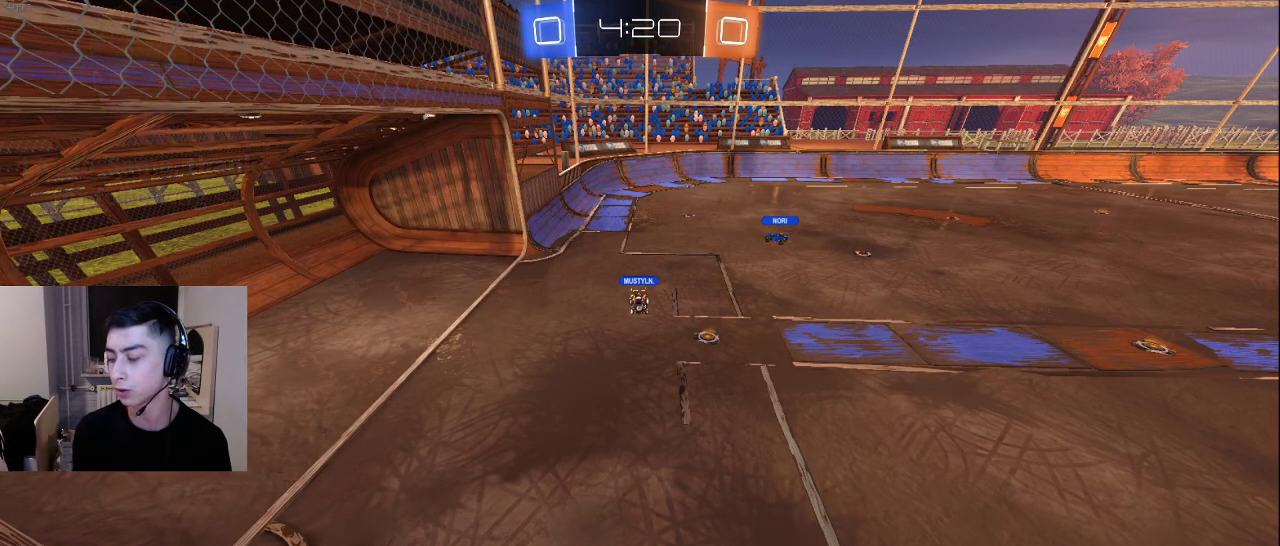
{"buttons": [], "left_stick": "center", "right_stick": "center", "events": []}
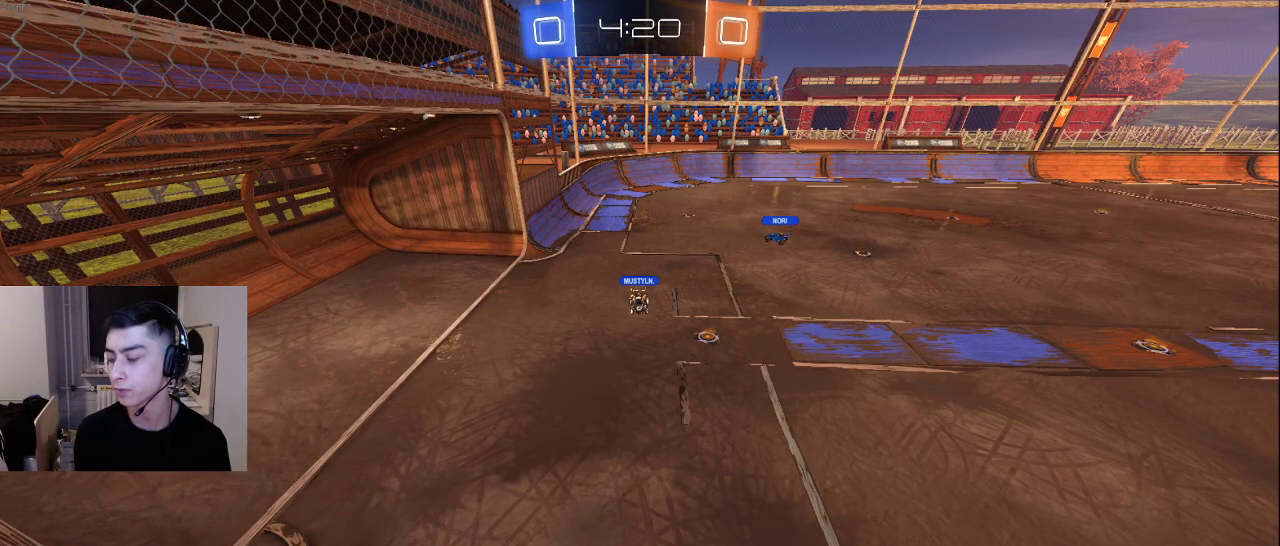
{"buttons": [], "left_stick": "down", "right_stick": "left", "events": [[100, "left_stick", "down"], [433, "right_stick", "left"]]}
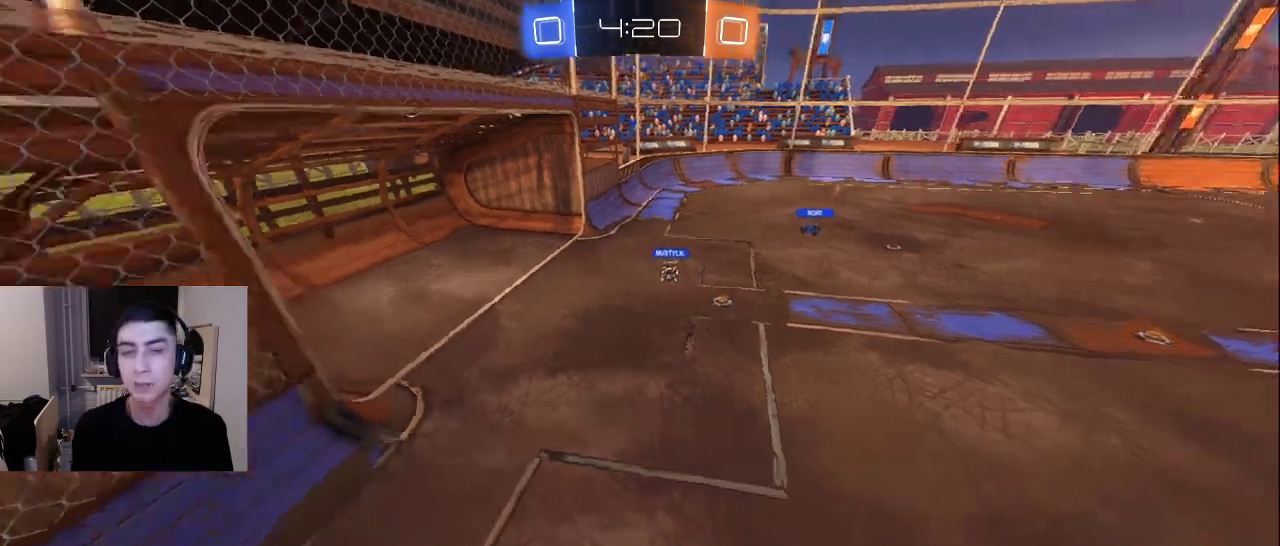
{"buttons": ["R2"], "left_stick": "down", "right_stick": "left", "events": [[33, "R2", "down"]]}
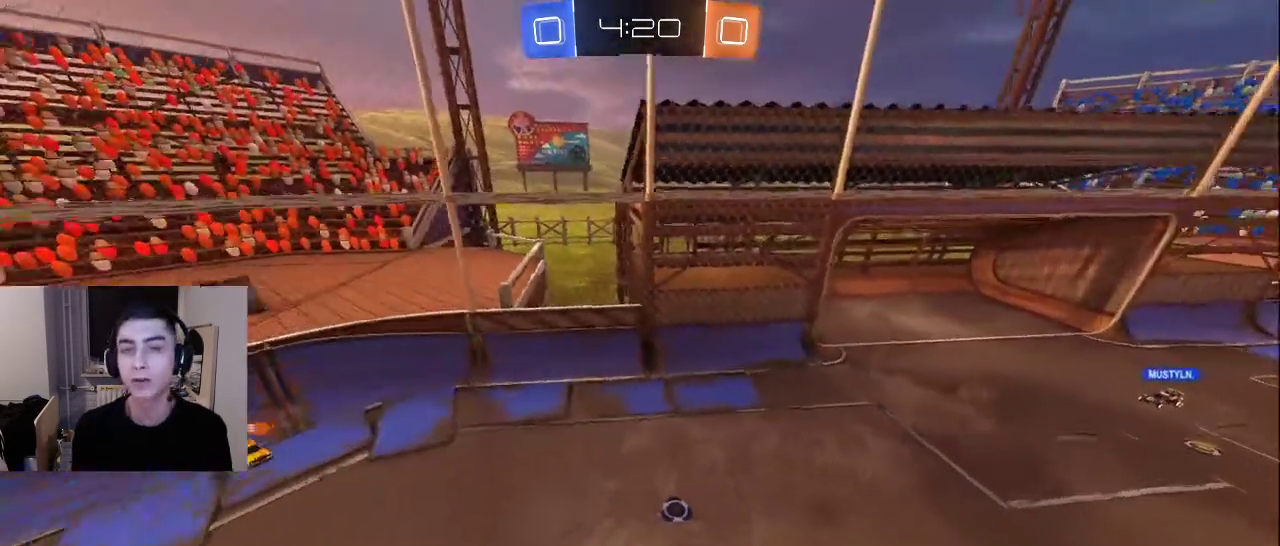
{"buttons": [], "left_stick": "center", "right_stick": "left", "events": [[17, "right_stick", "center"], [67, "right_stick", "right"], [217, "right_stick", "center"], [250, "R2", "up"], [283, "left_stick", "right"], [367, "left_stick", "center"], [450, "right_stick", "left"]]}
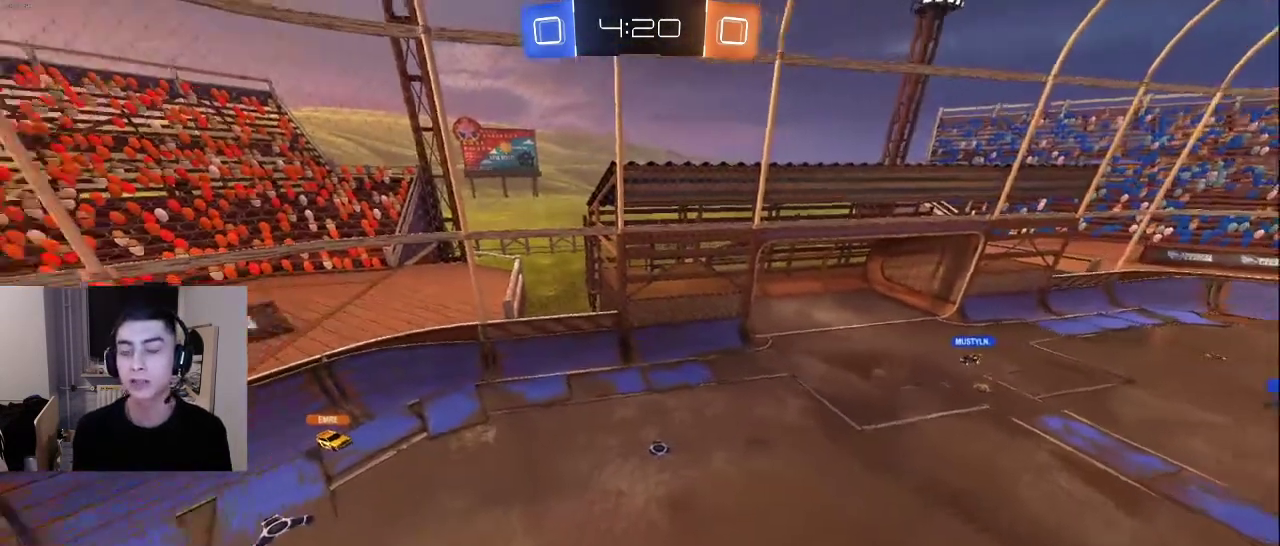
{"buttons": [], "left_stick": "up-right", "right_stick": "left", "events": [[200, "right_stick", "center"], [317, "right_stick", "left"], [333, "left_stick", "up-right"]]}